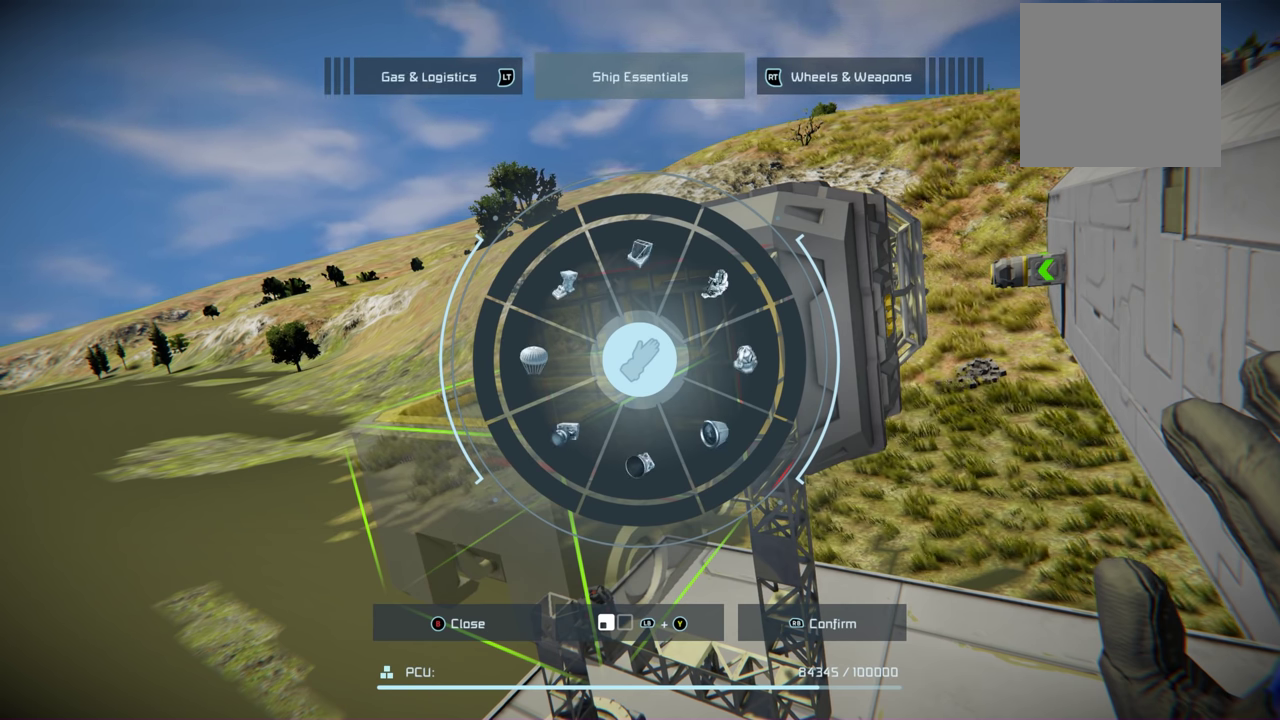
Gameplay with a controller (Xbox layout); each line is a JSON object with the inputs held at the frame after it (dt_ms = milliseconds from this image to that frame). "events" lists button and stick changes between this image and that frame as [ms after this image, input, new state], when the widget could be followed in between.
{"dt_ms": 500, "buttons": [], "left_stick": "center", "right_stick": "center", "events": []}
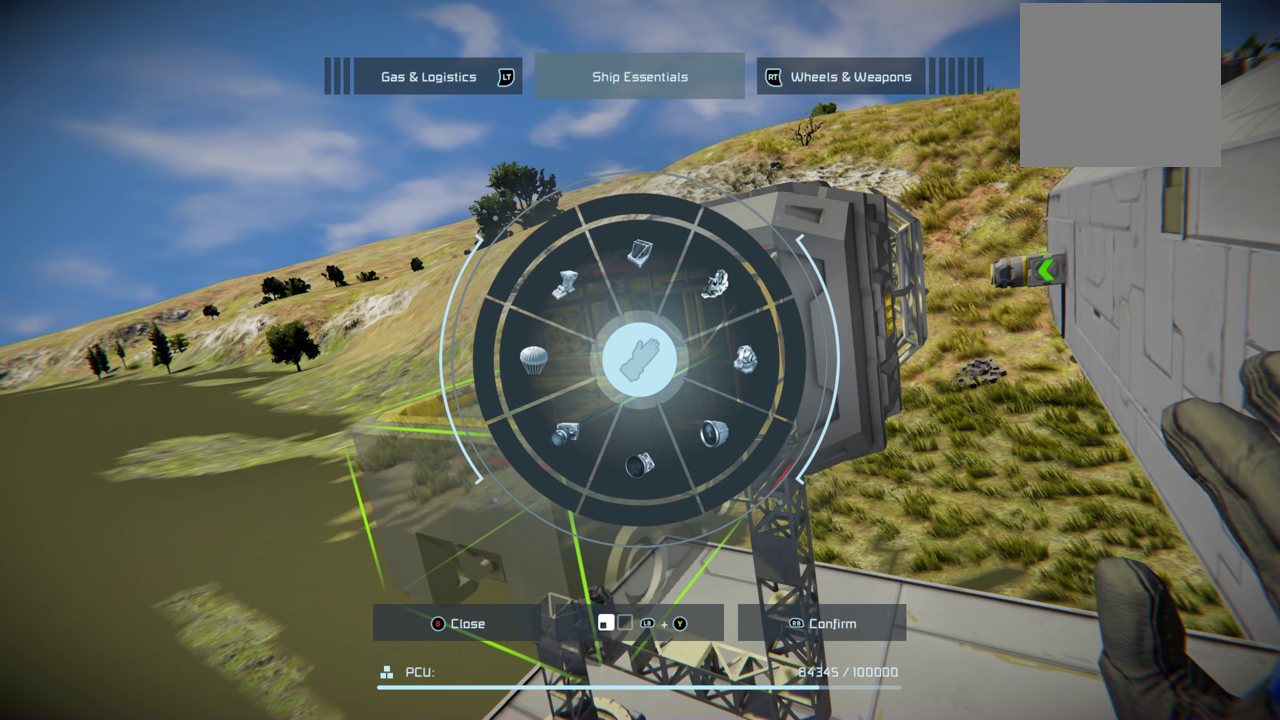
{"dt_ms": 500, "buttons": [], "left_stick": "center", "right_stick": "center", "events": []}
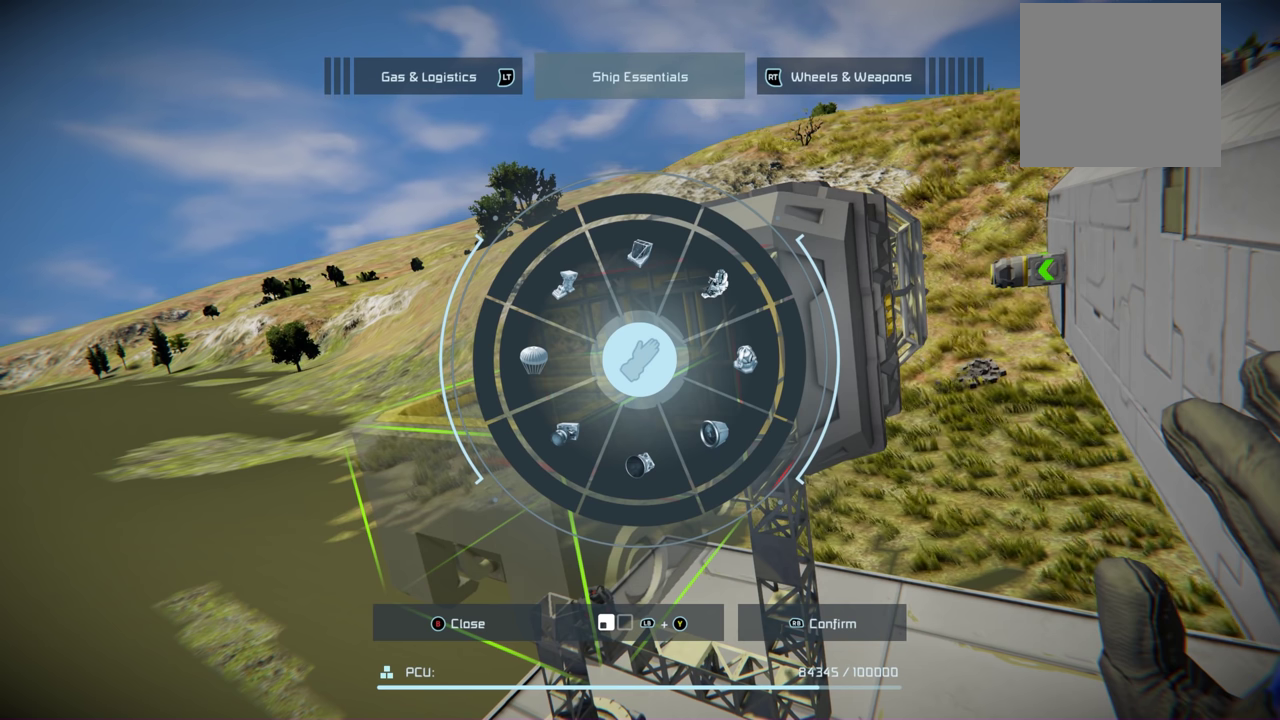
{"dt_ms": 500, "buttons": [], "left_stick": "center", "right_stick": "center", "events": []}
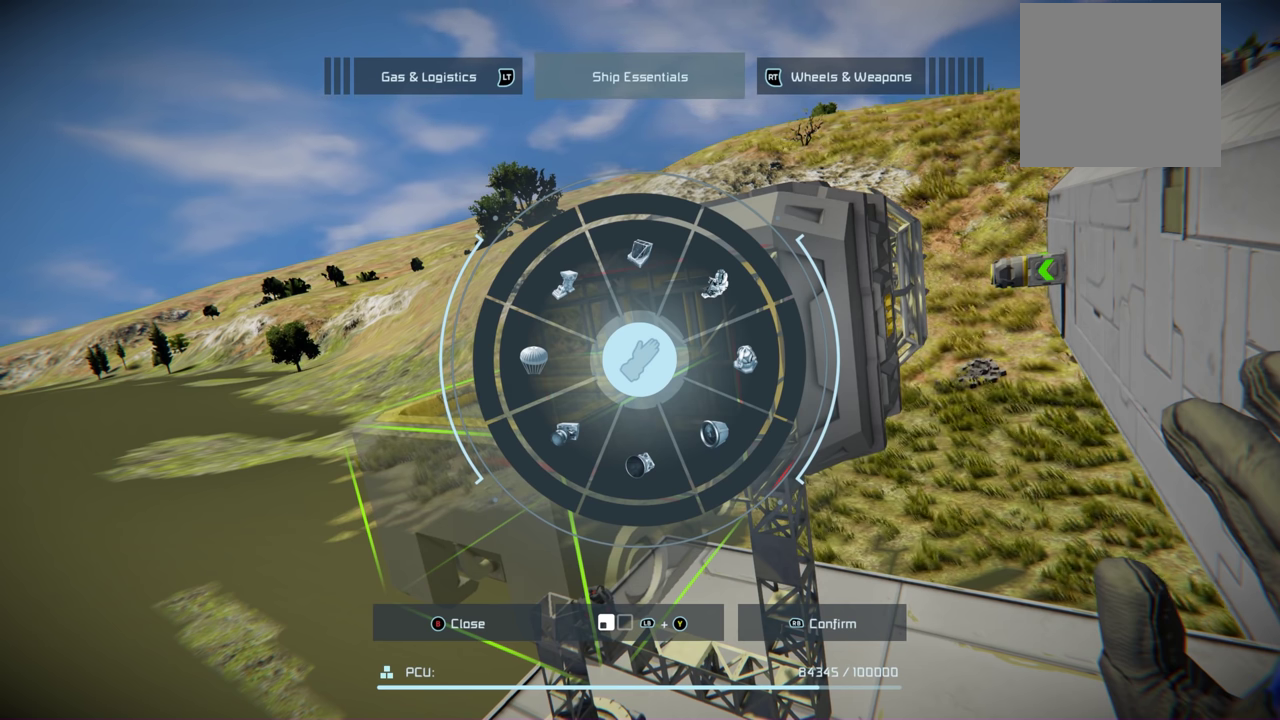
{"dt_ms": 500, "buttons": [], "left_stick": "center", "right_stick": "center", "events": []}
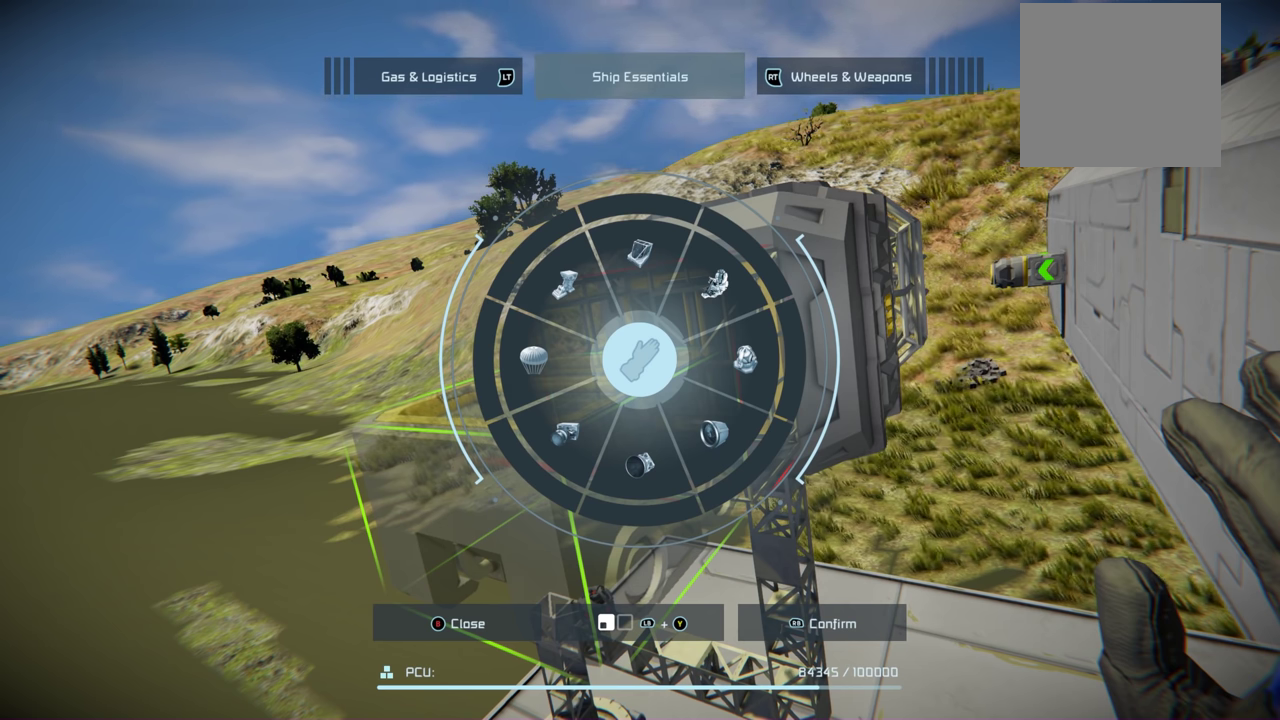
{"dt_ms": 500, "buttons": [], "left_stick": "center", "right_stick": "center", "events": []}
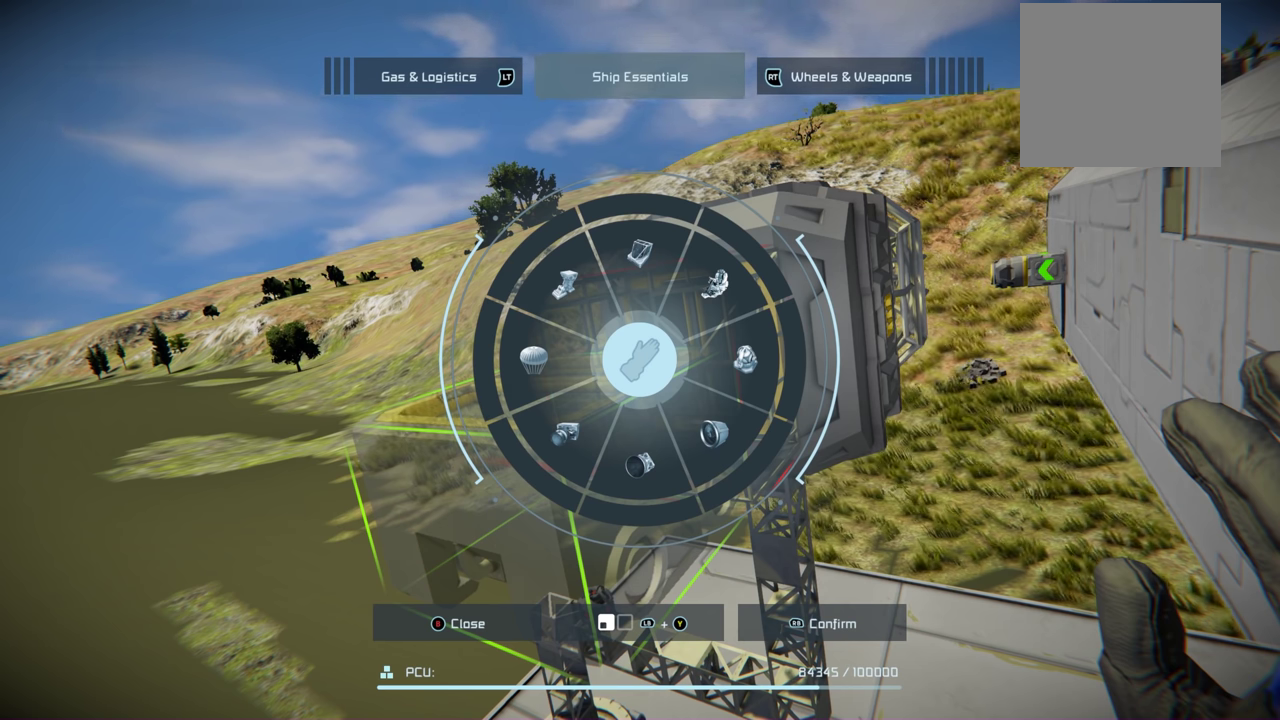
{"dt_ms": 300, "buttons": ["R2"], "left_stick": "center", "right_stick": "center", "events": [[300, "R2", "down"]]}
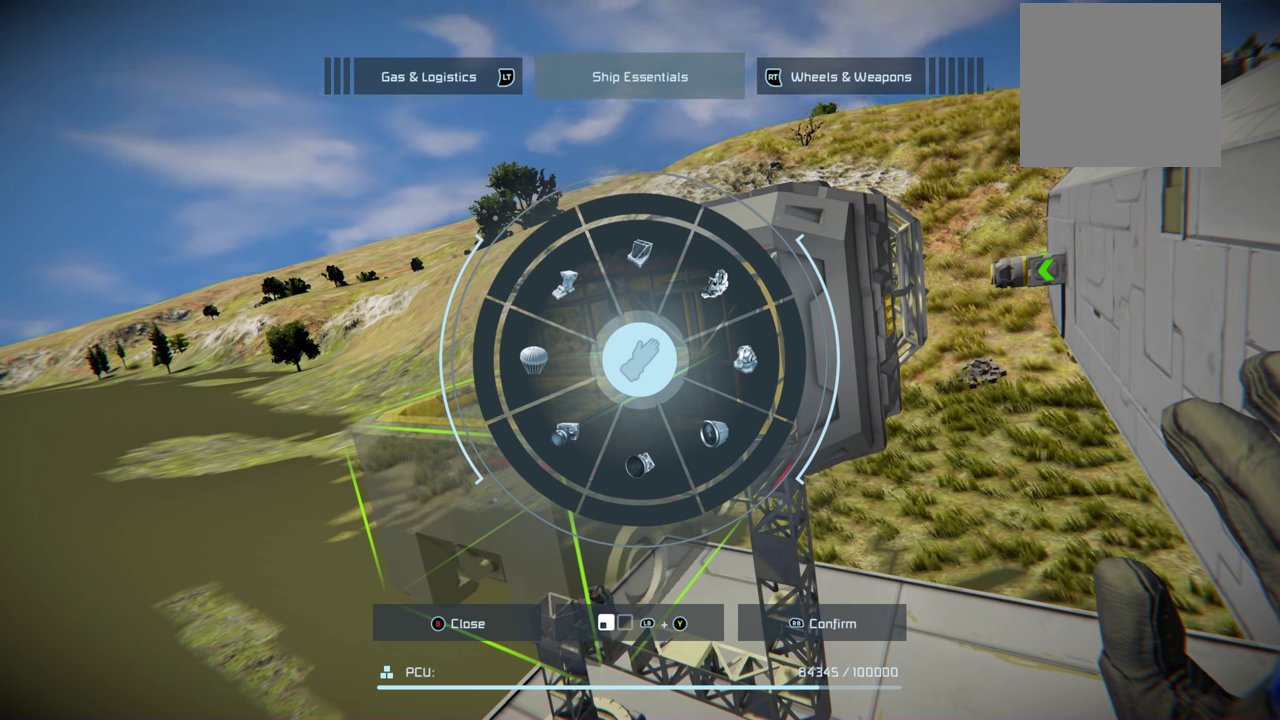
{"dt_ms": 100, "buttons": [], "left_stick": "center", "right_stick": "center", "events": [[84, "R2", "up"]]}
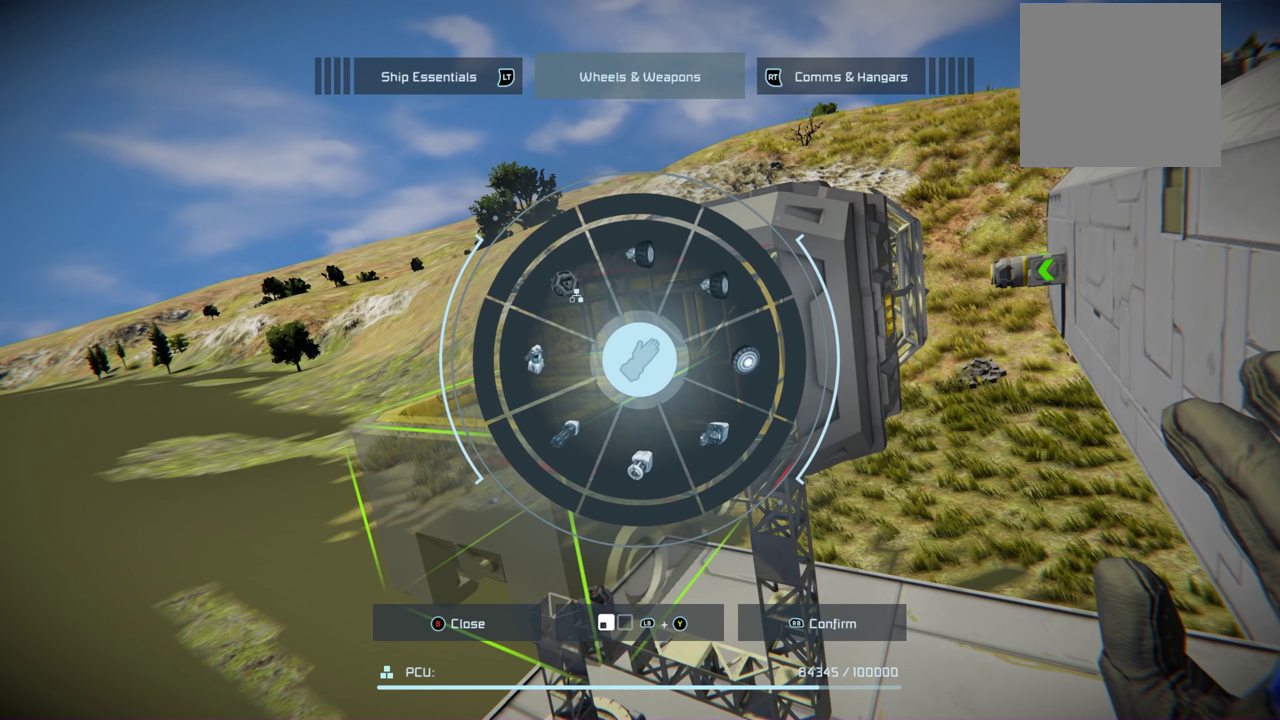
{"dt_ms": 600, "buttons": [], "left_stick": "center", "right_stick": "center", "events": []}
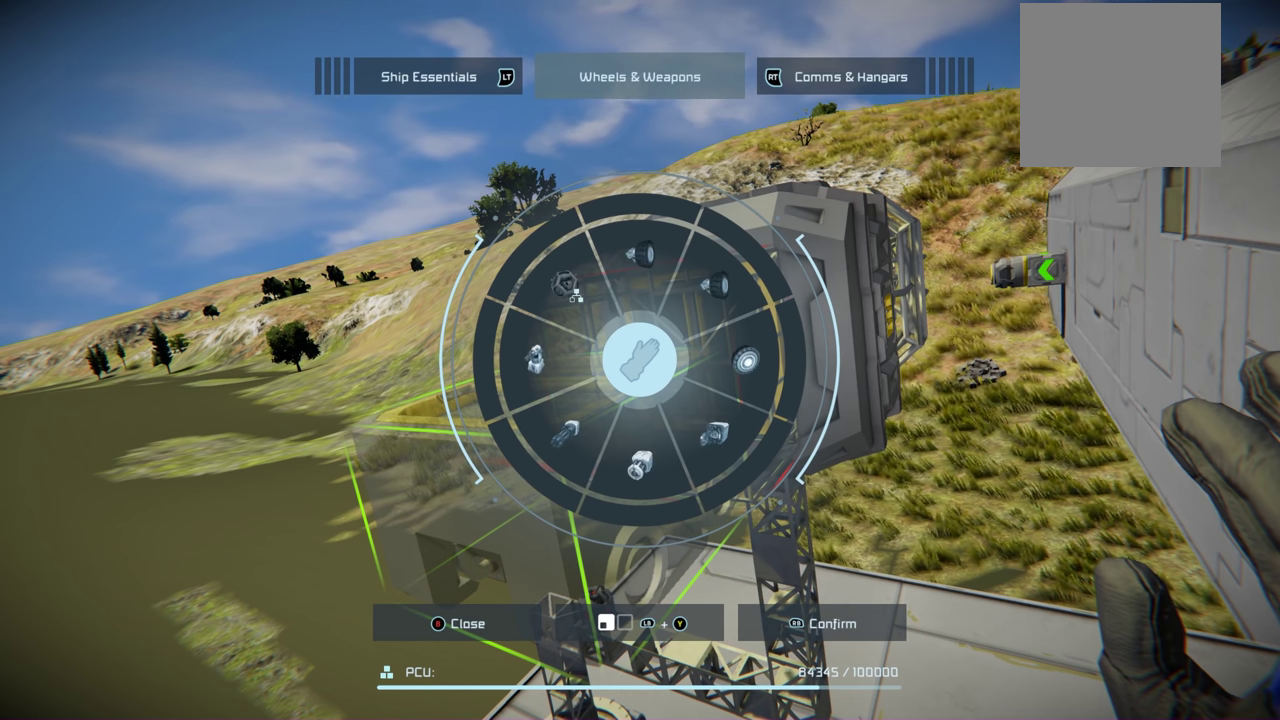
{"dt_ms": 500, "buttons": ["L2"], "left_stick": "center", "right_stick": "center", "events": [[317, "L2", "down"]]}
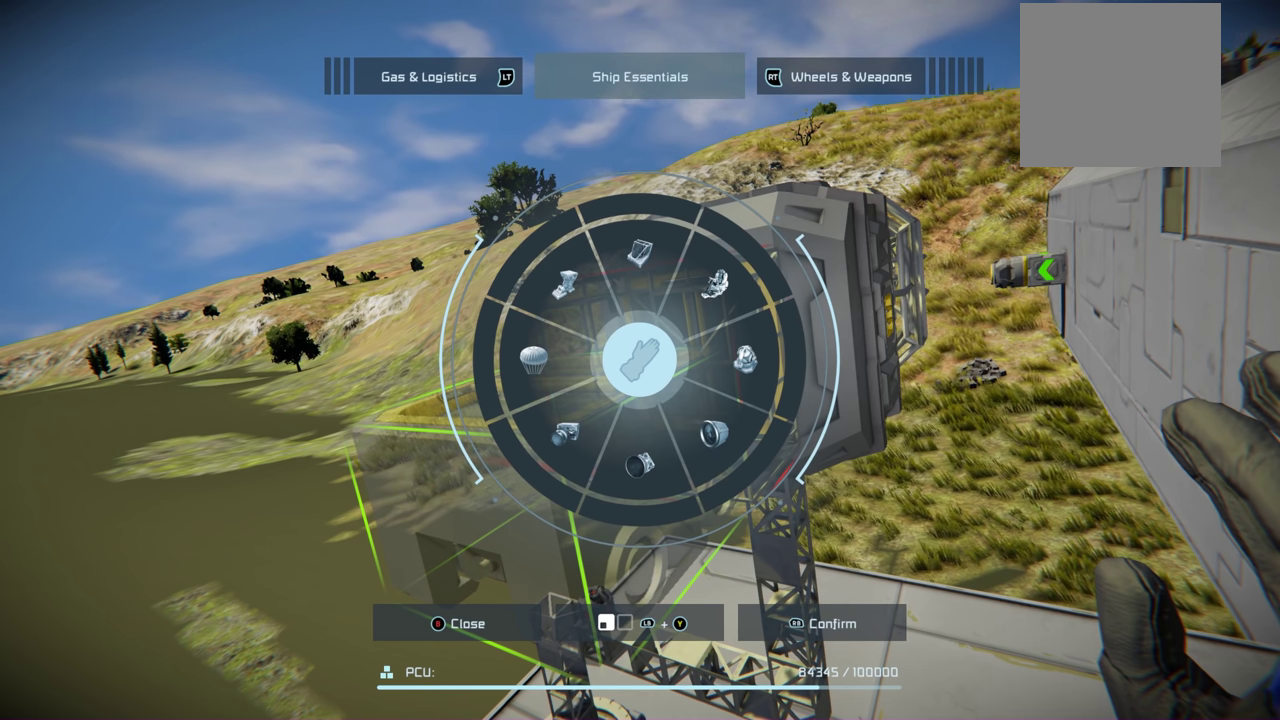
{"dt_ms": 200, "buttons": ["L2"], "left_stick": "center", "right_stick": "center", "events": [[34, "L2", "up"], [100, "L2", "down"]]}
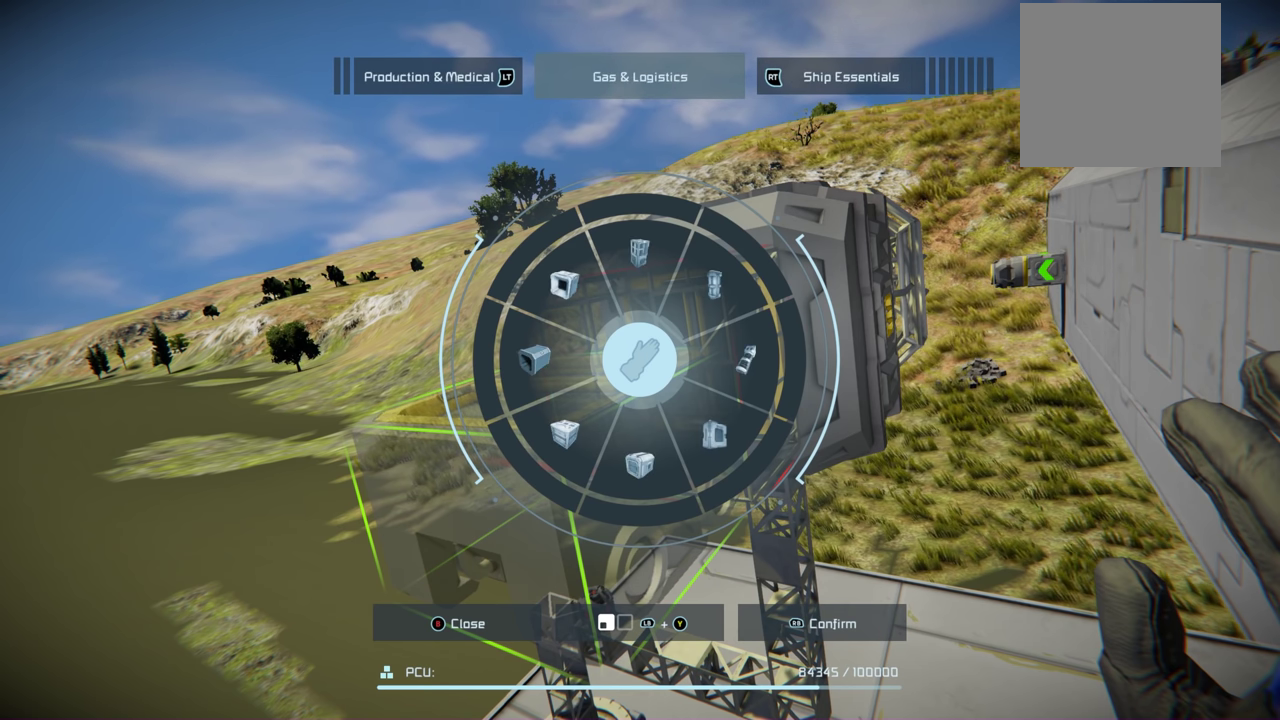
{"dt_ms": 300, "buttons": [], "left_stick": "center", "right_stick": "center", "events": [[84, "L2", "up"]]}
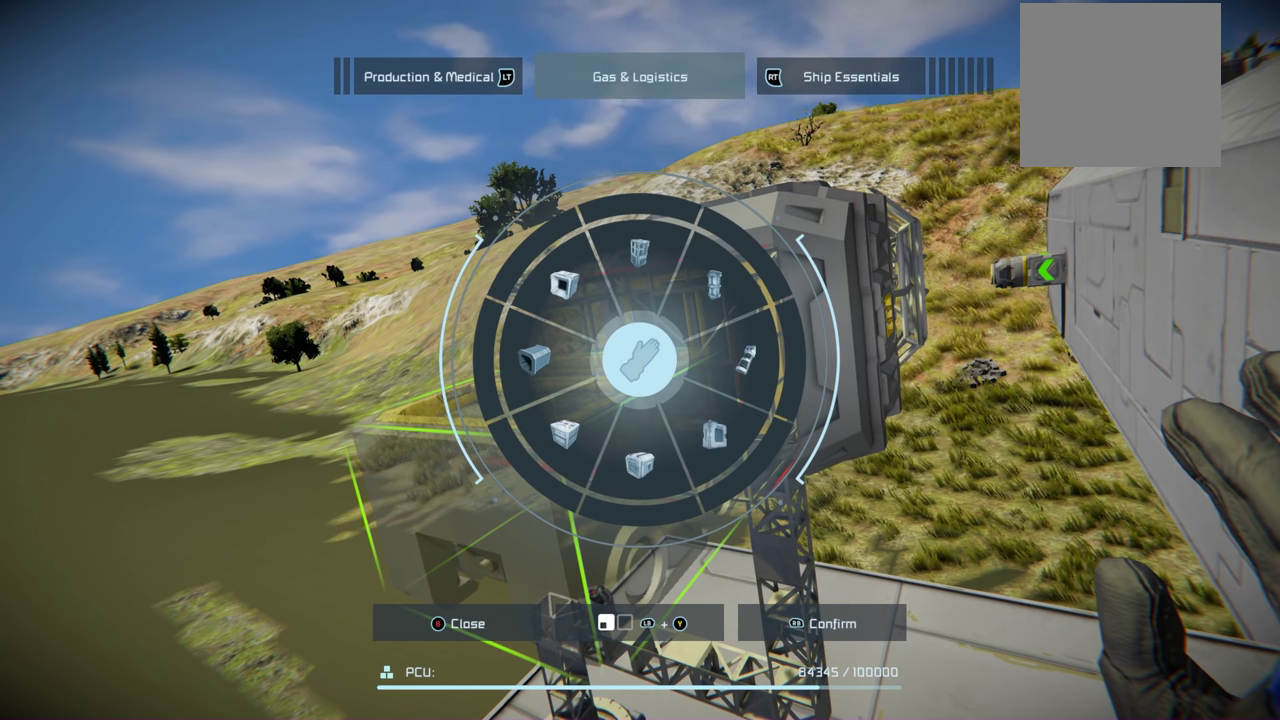
{"dt_ms": 500, "buttons": [], "left_stick": "center", "right_stick": "center", "events": []}
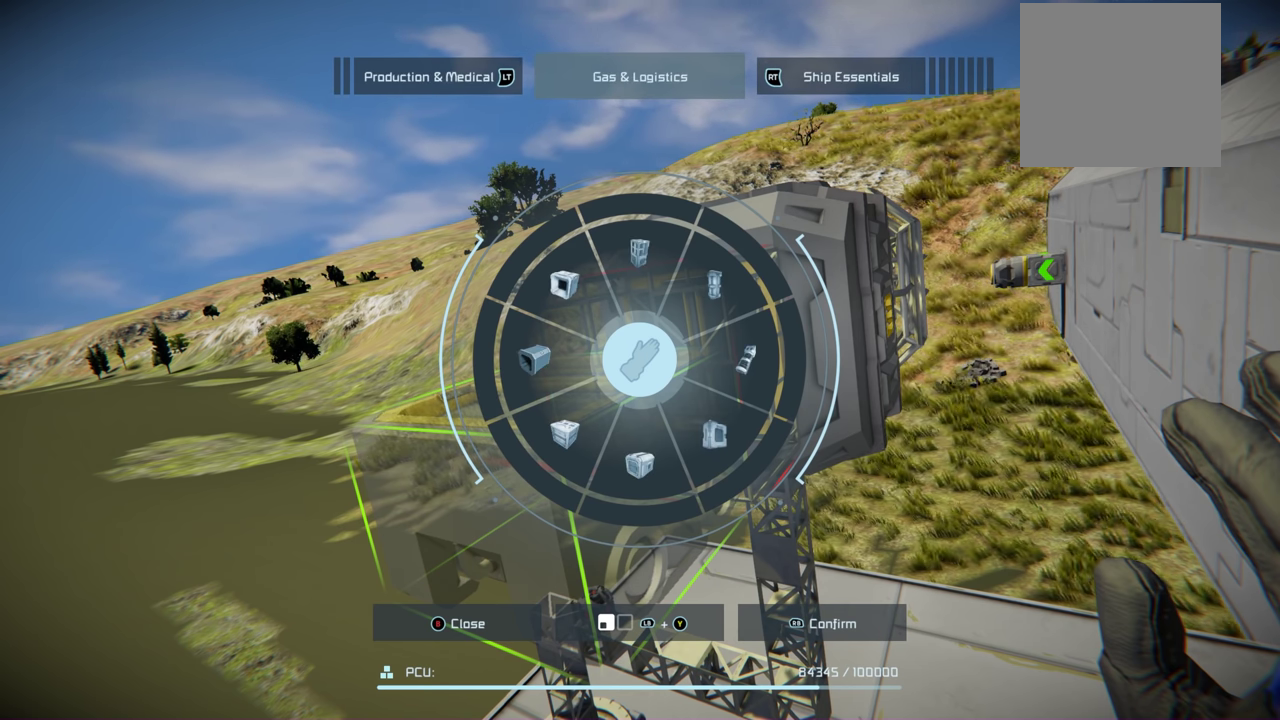
{"dt_ms": 700, "buttons": [], "left_stick": "center", "right_stick": "center", "events": []}
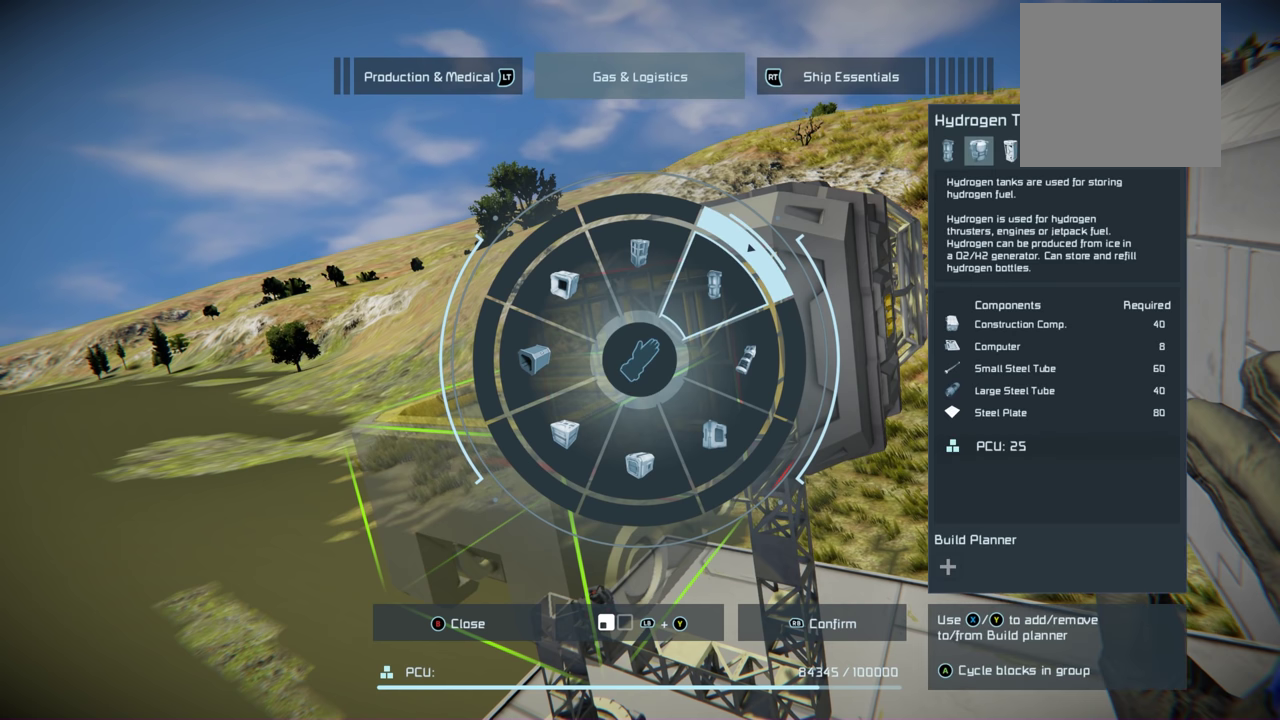
{"dt_ms": 300, "buttons": [], "left_stick": "up-right", "right_stick": "center", "events": [[16, "left_stick", "up-right"]]}
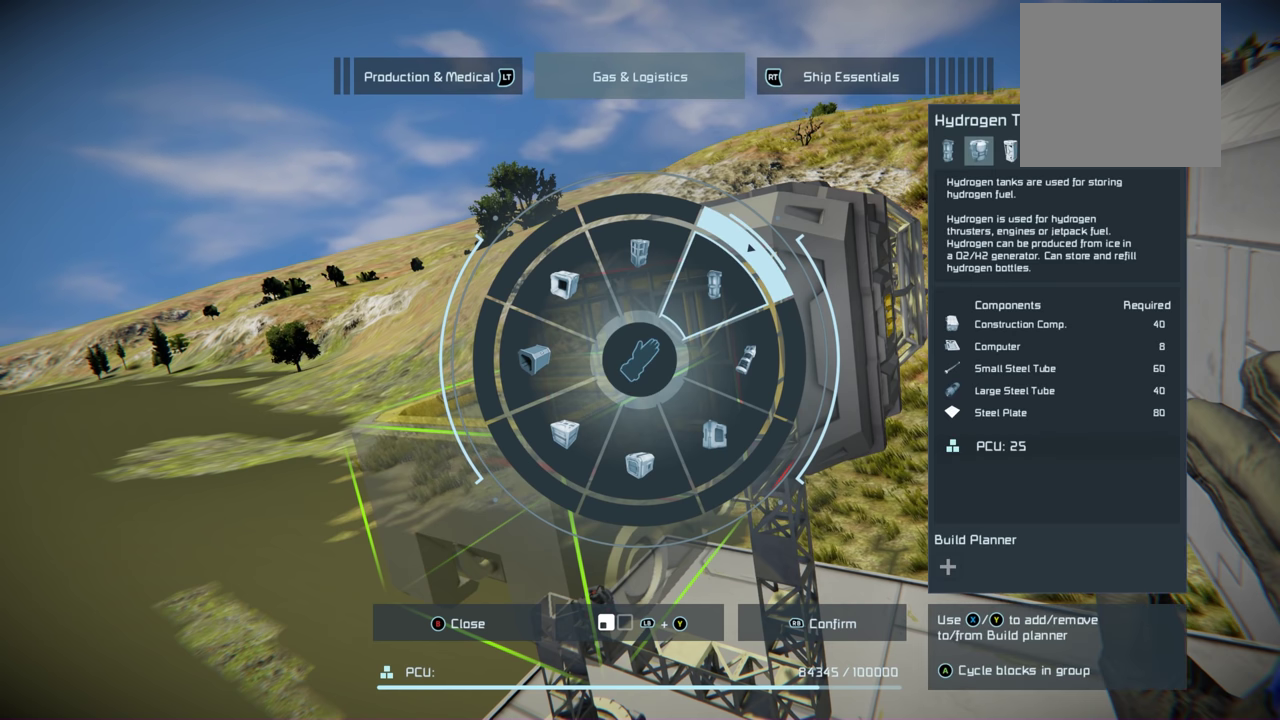
{"dt_ms": 500, "buttons": [], "left_stick": "up-right", "right_stick": "center", "events": []}
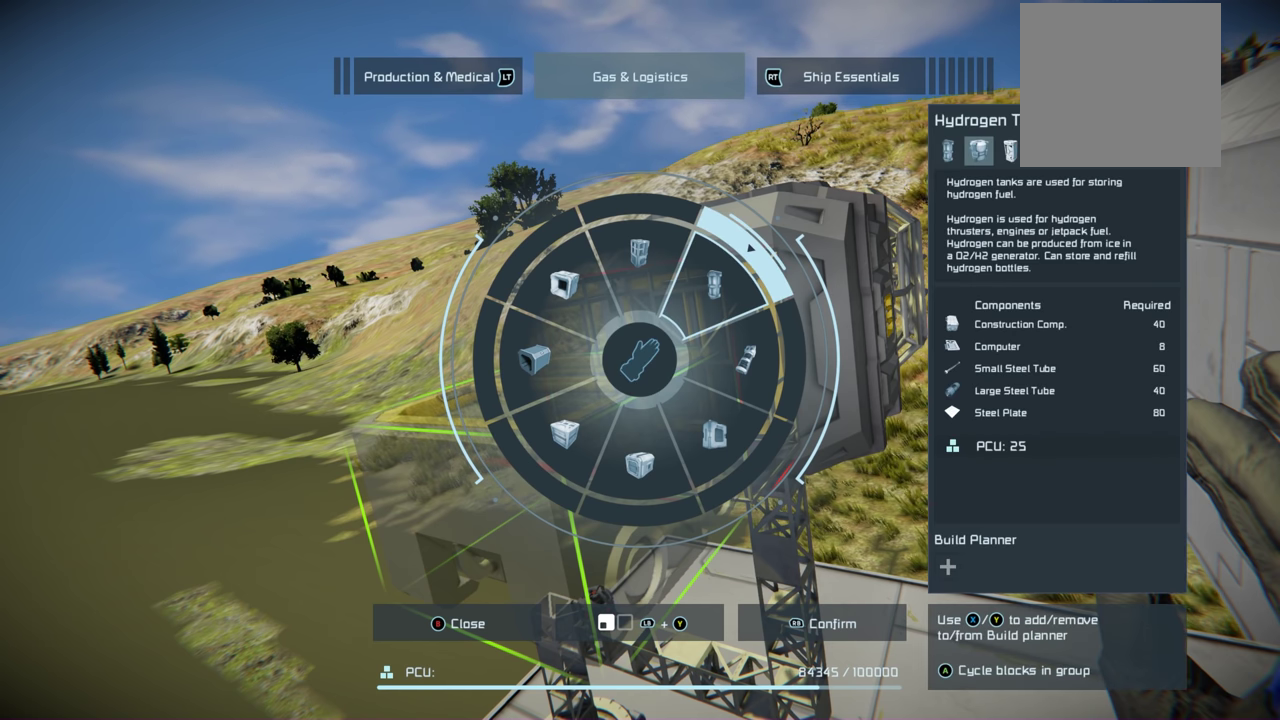
{"dt_ms": 500, "buttons": [], "left_stick": "up", "right_stick": "center", "events": [[400, "left_stick", "up"]]}
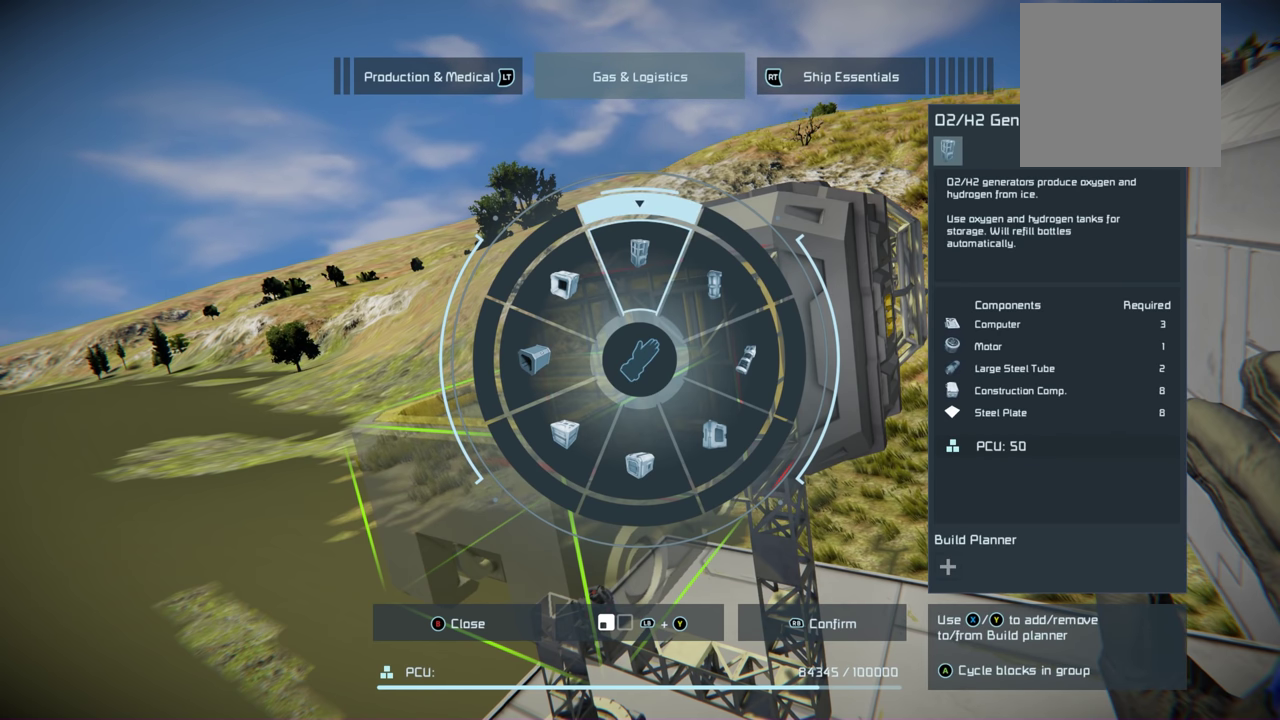
{"dt_ms": 400, "buttons": [], "left_stick": "up-right", "right_stick": "center", "events": [[300, "left_stick", "up-right"]]}
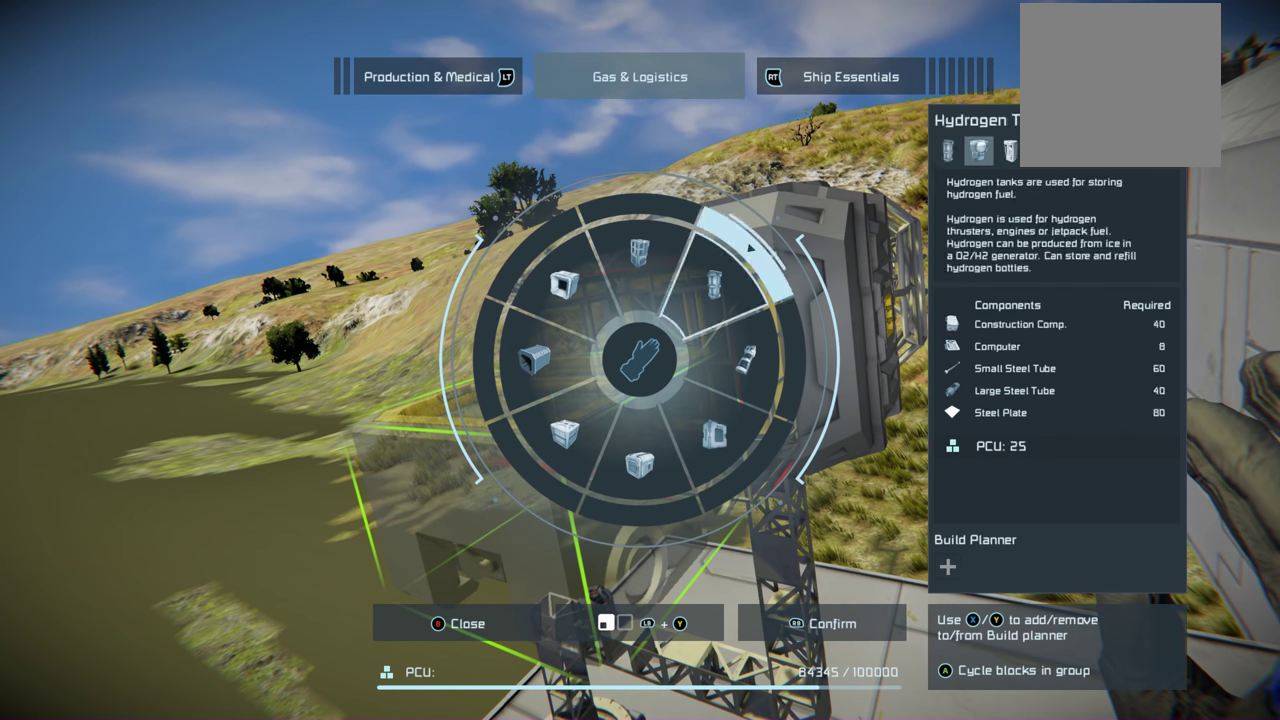
{"dt_ms": 600, "buttons": [], "left_stick": "up-right", "right_stick": "center", "events": [[50, "left_stick", "right"], [250, "left_stick", "up-right"]]}
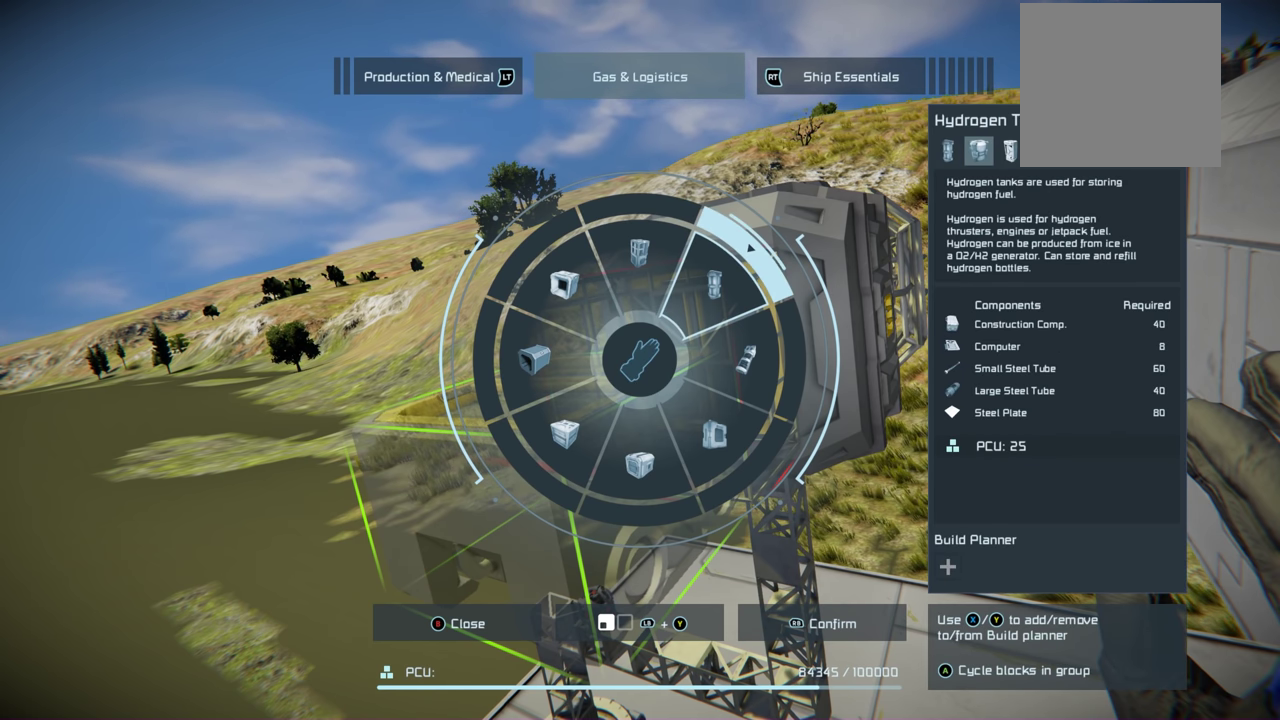
{"dt_ms": 500, "buttons": [], "left_stick": "up-right", "right_stick": "center", "events": []}
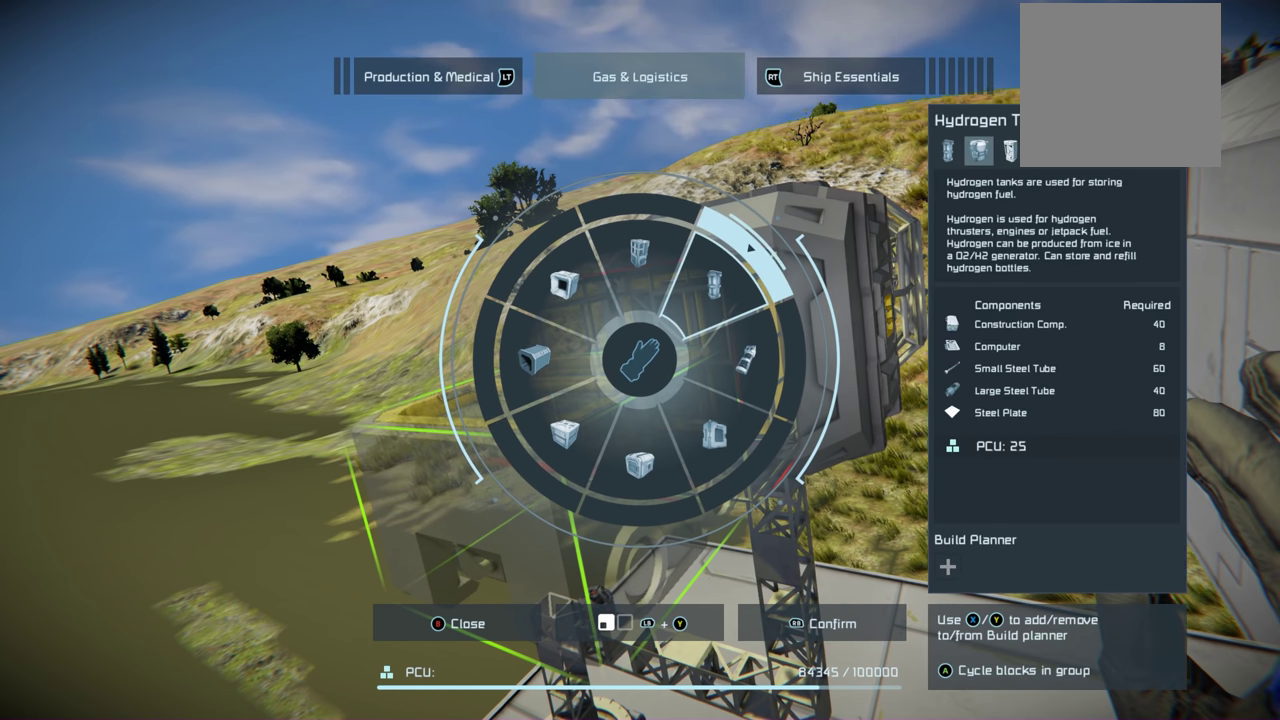
{"dt_ms": 500, "buttons": [], "left_stick": "up-right", "right_stick": "center", "events": []}
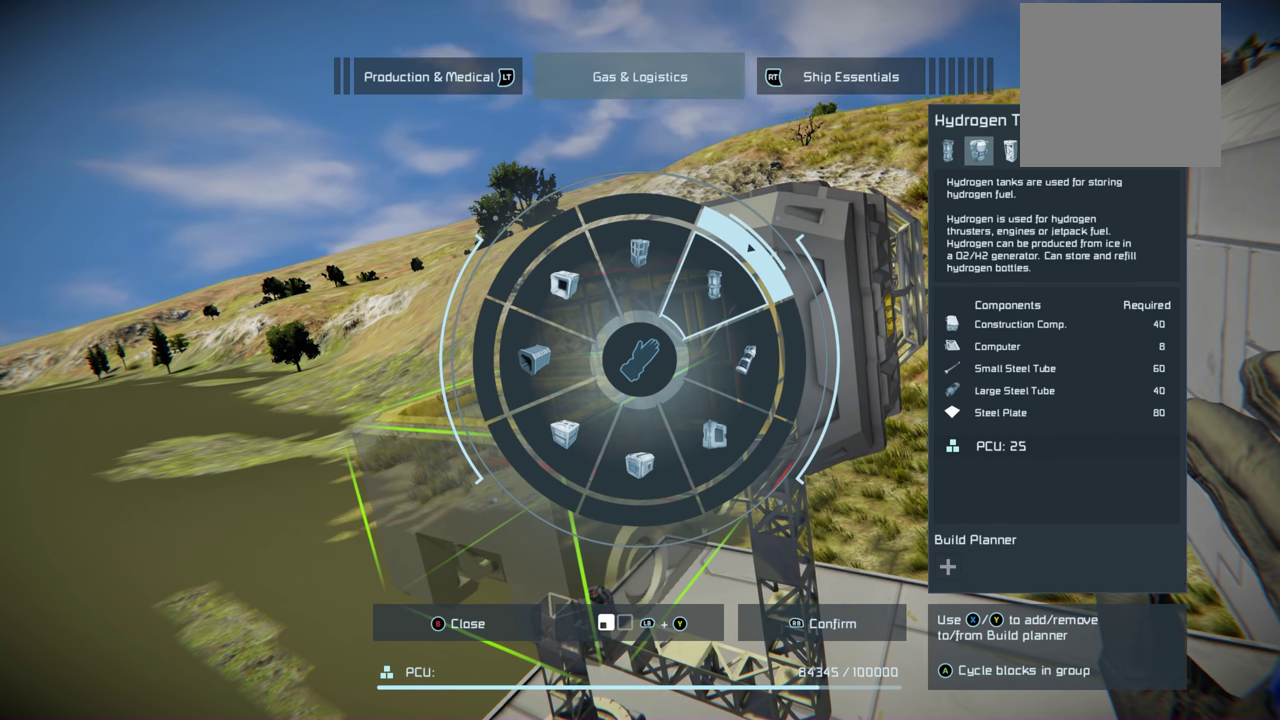
{"dt_ms": 500, "buttons": [], "left_stick": "up-right", "right_stick": "center", "events": []}
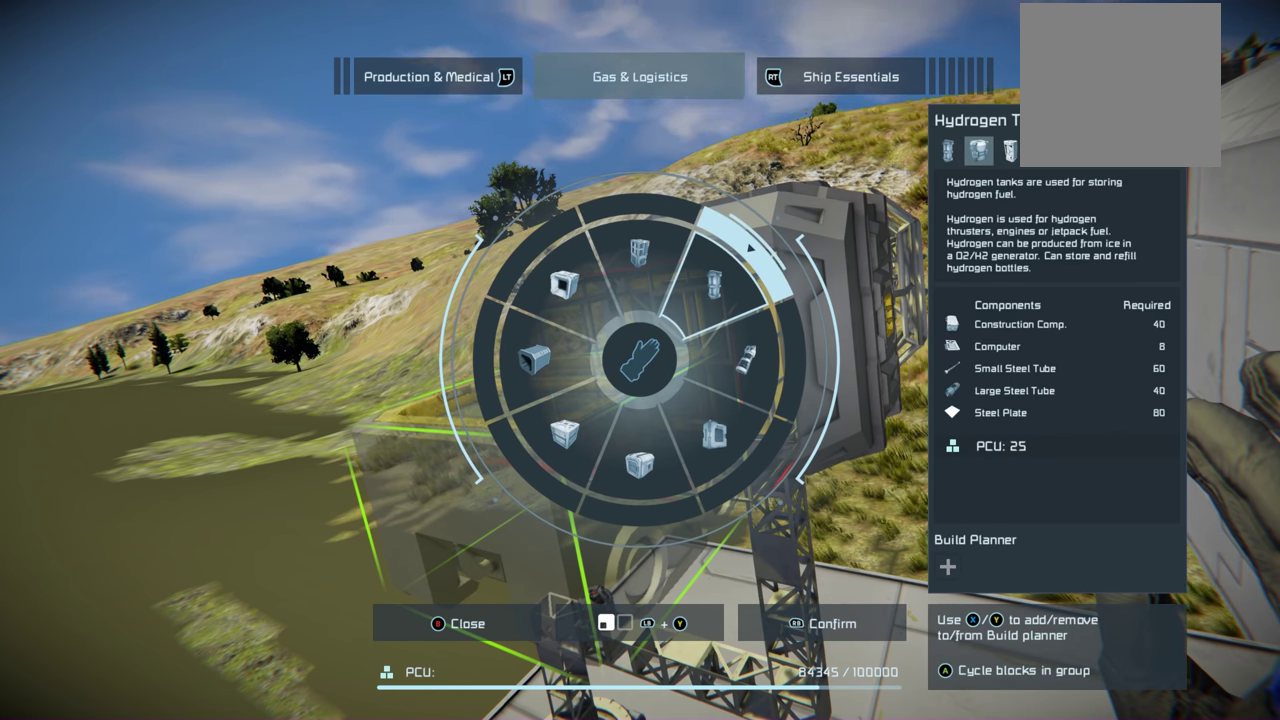
{"dt_ms": 500, "buttons": [], "left_stick": "up-right", "right_stick": "center", "events": []}
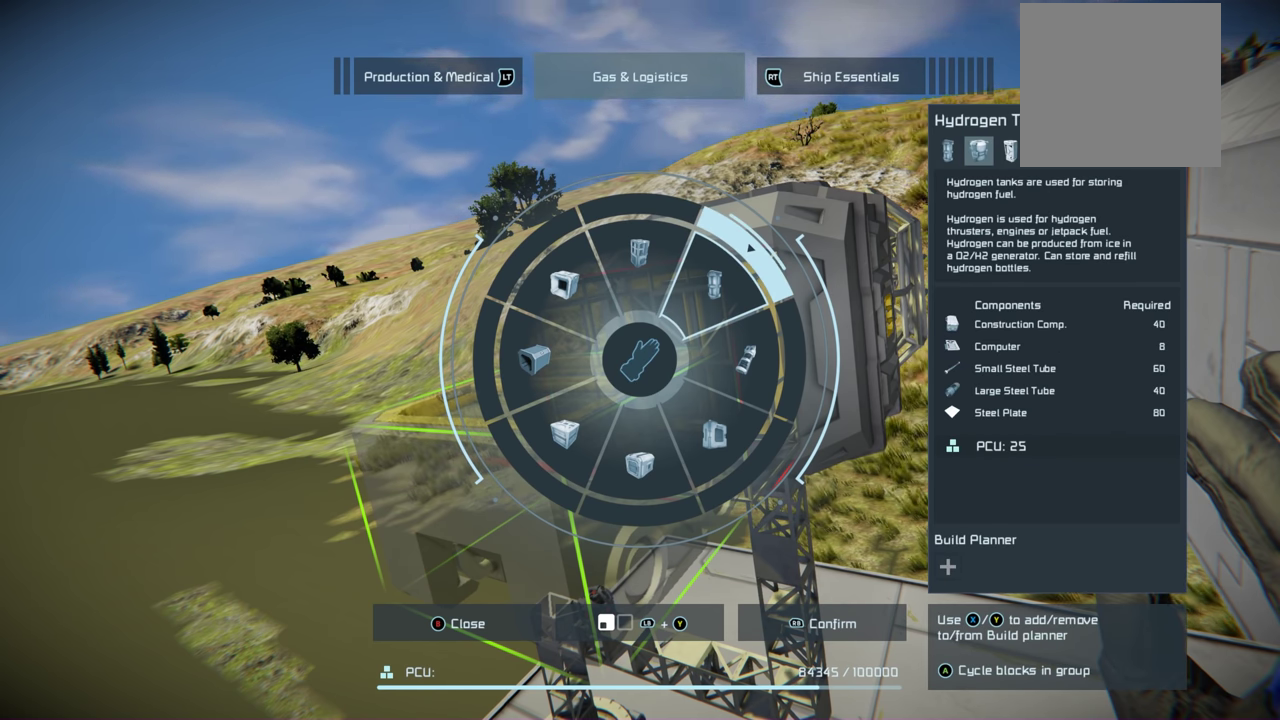
{"dt_ms": 500, "buttons": [], "left_stick": "up-right", "right_stick": "center", "events": []}
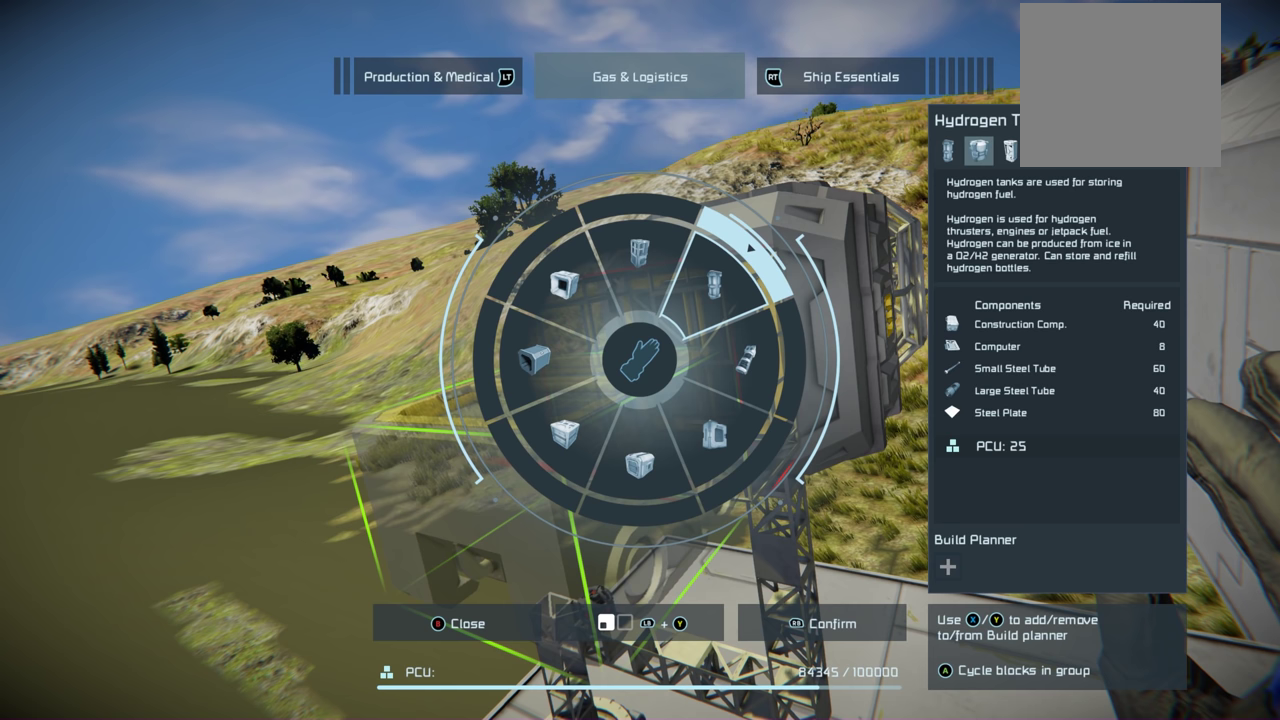
{"dt_ms": 500, "buttons": [], "left_stick": "up-right", "right_stick": "center", "events": []}
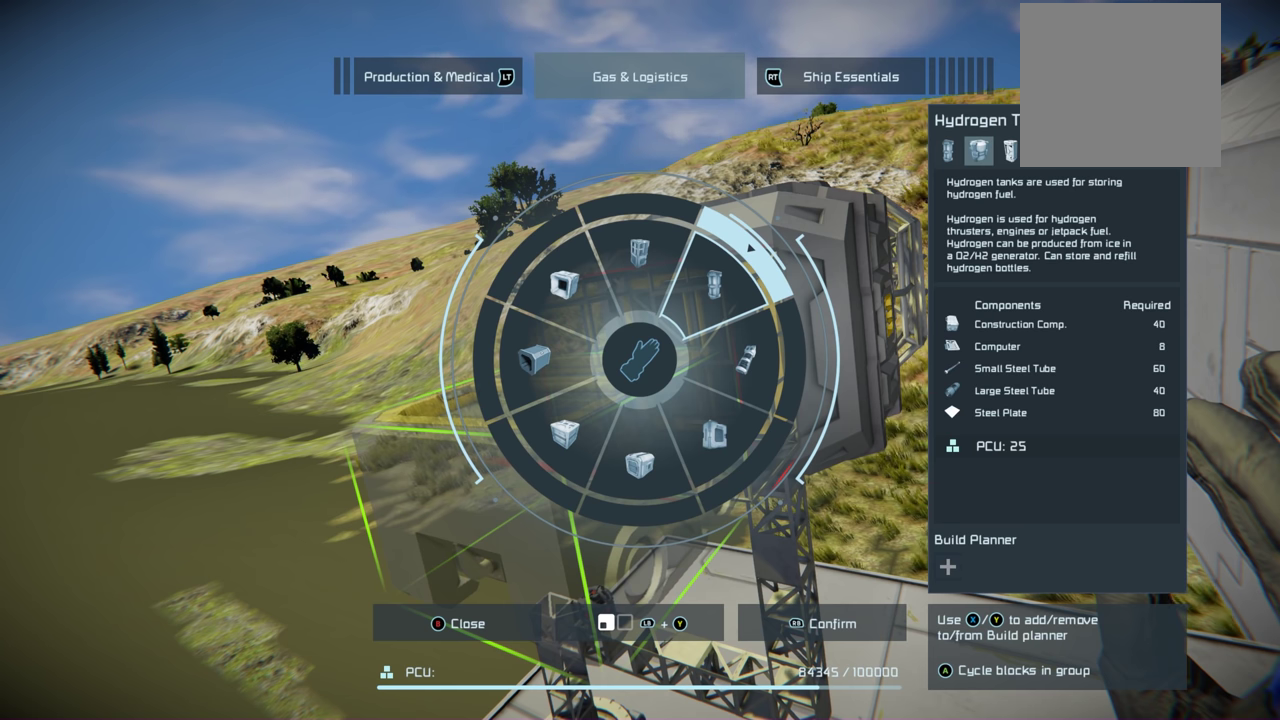
{"dt_ms": 500, "buttons": [], "left_stick": "up-right", "right_stick": "center", "events": []}
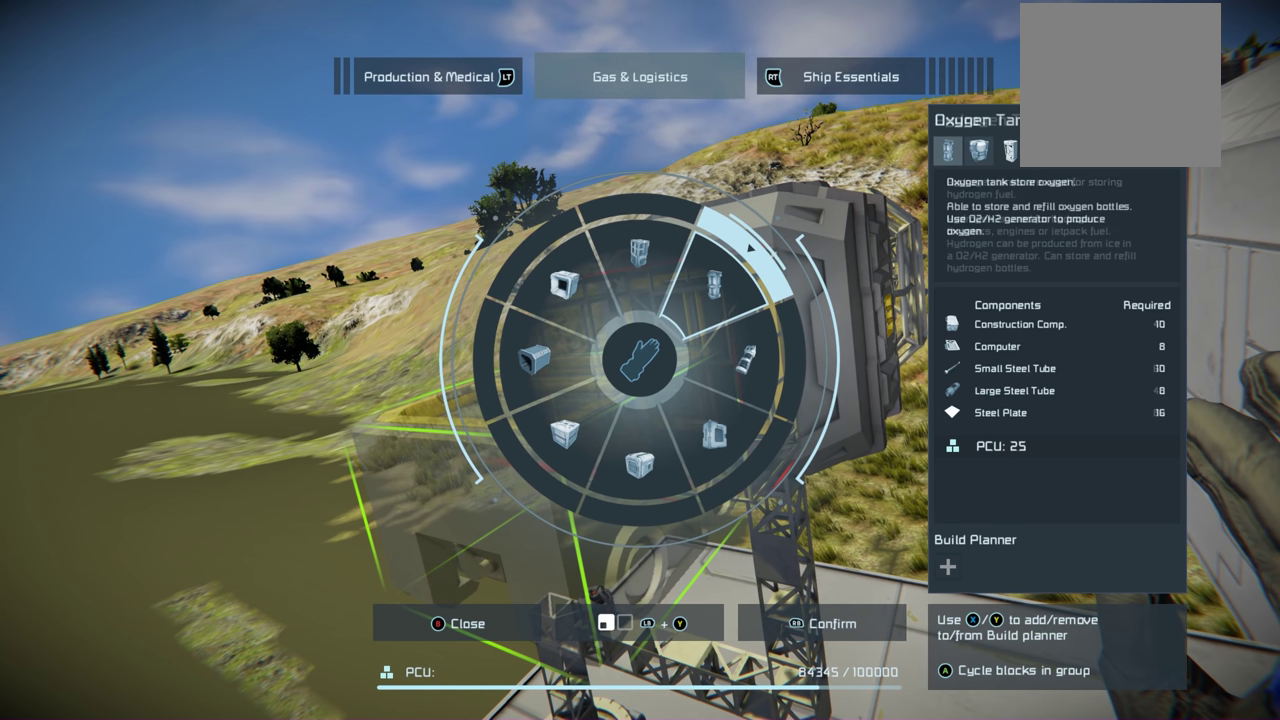
{"dt_ms": 500, "buttons": [], "left_stick": "up-right", "right_stick": "center", "events": []}
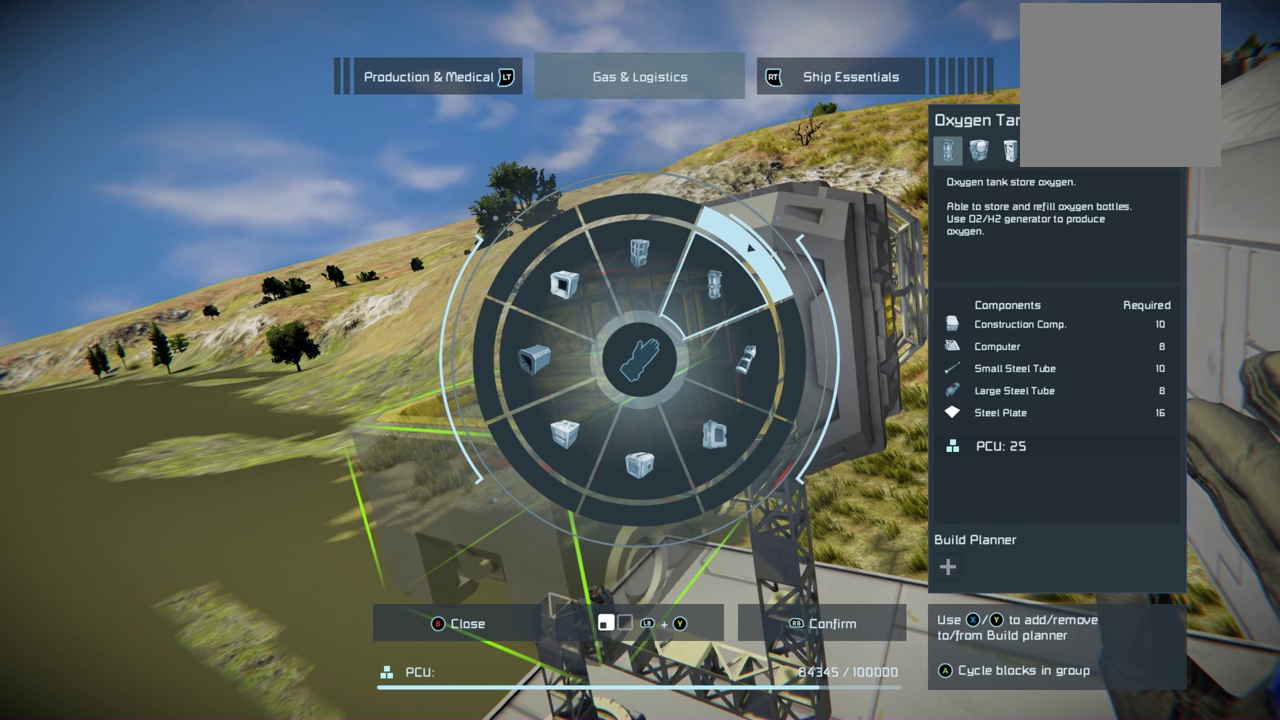
{"dt_ms": 500, "buttons": [], "left_stick": "up-right", "right_stick": "center", "events": []}